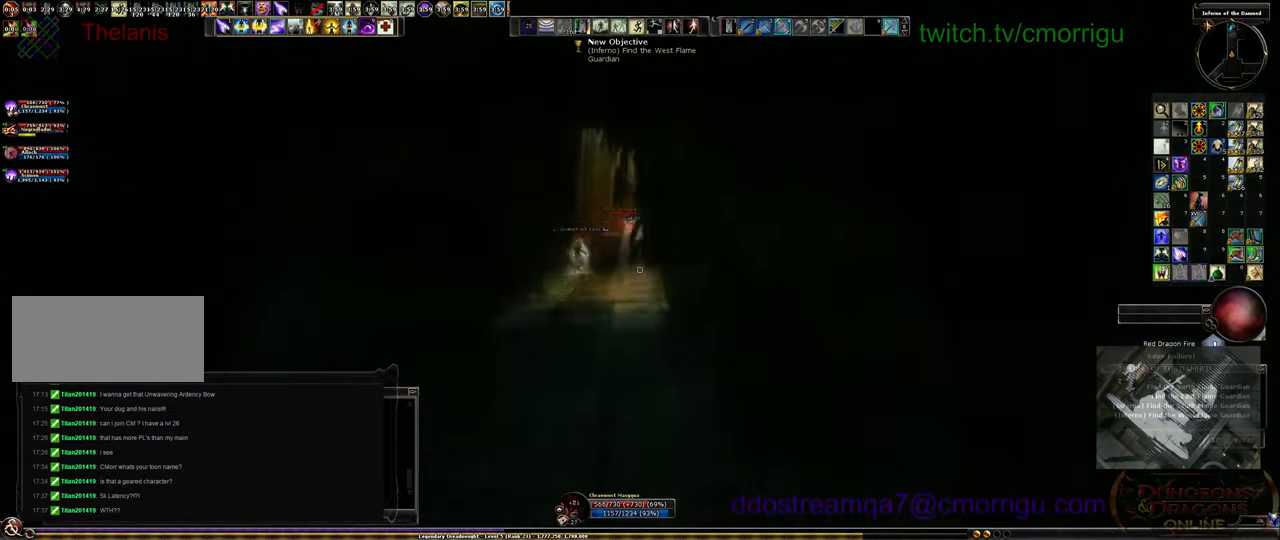
Gameplay with keyboard; each line is a JSON object with the keys held at the frame after it. "events" lists presses ("down") and releases ("up") of ".", "/", "0", "1", "2", "3", "4", "5", "6", "7", "8", "9", "a", "b", "backslash", "c", "caps_lock", "comma", "ctrl_l", "ctrl_r", "d", "e", "equals", "escape", "f", "f1", "f10", "f11", "f12", "f2", "f3", "f4", "f5", "f6", "f7", "f8", "f9", "g", "h", "i", "j", "k", "l", "lbracket", "m", "minus", "n", "o", "p", "q", "quote", "r", "rbracket", "return", "s", "semicolon", "shift_l", "shift_r", "space", "t", "tab", "tilde", "u", "v", "w", "x", "y" and "z" between this image and that frame as [ms after this image, input, new state], when the widget could be followed in between. No other keys are recorded. Mouse input is not recorded. Not read: backspace.
{"keys": ["w"], "events": []}
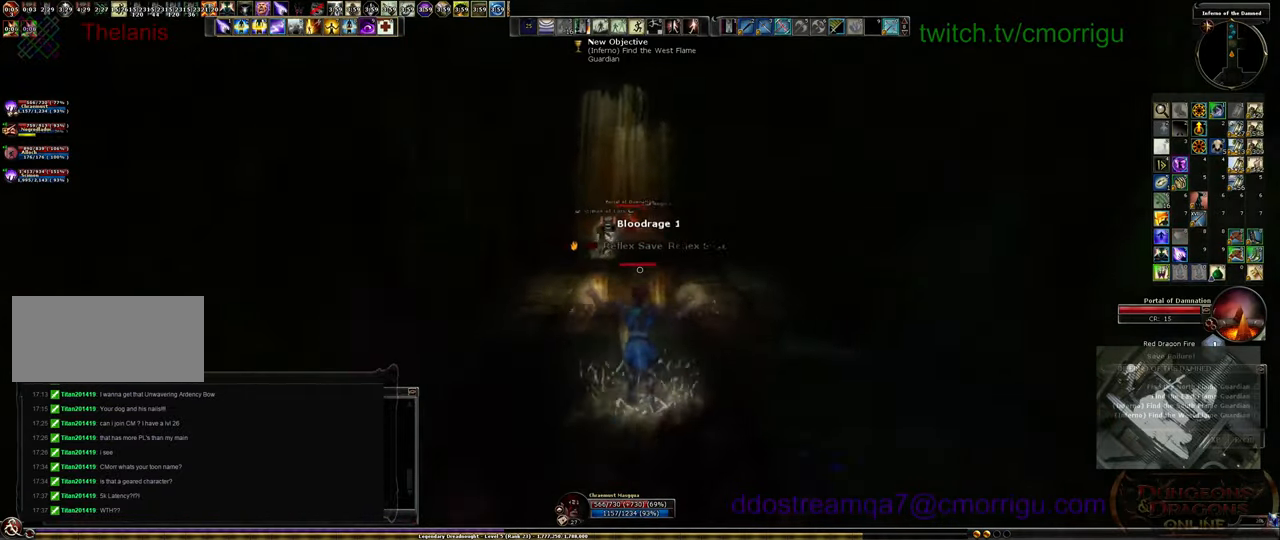
{"keys": ["w"], "events": []}
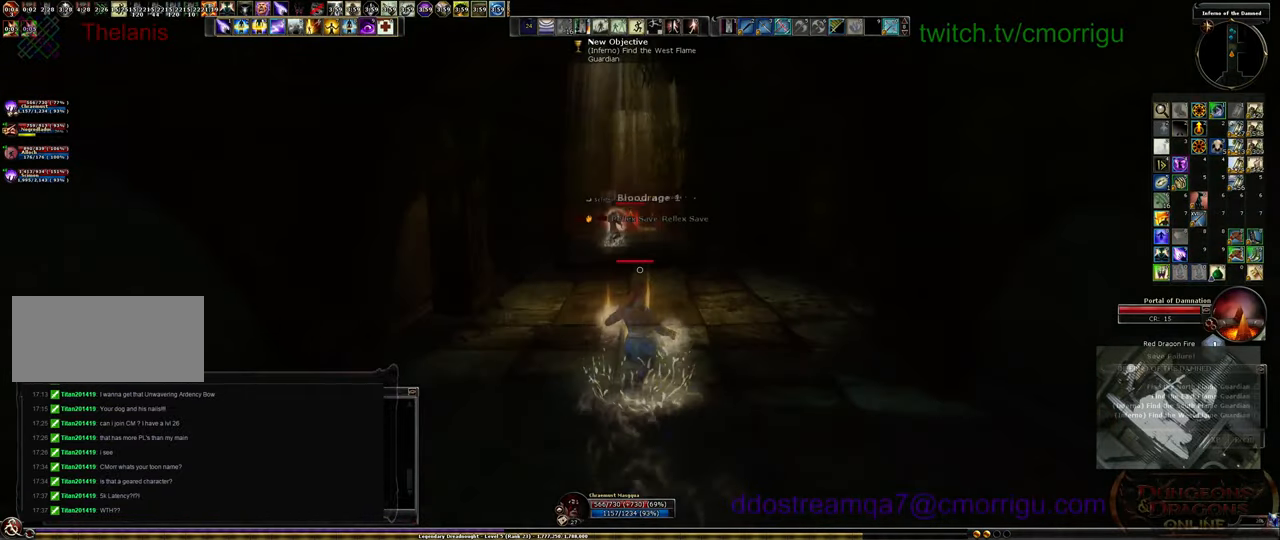
{"keys": ["w"], "events": []}
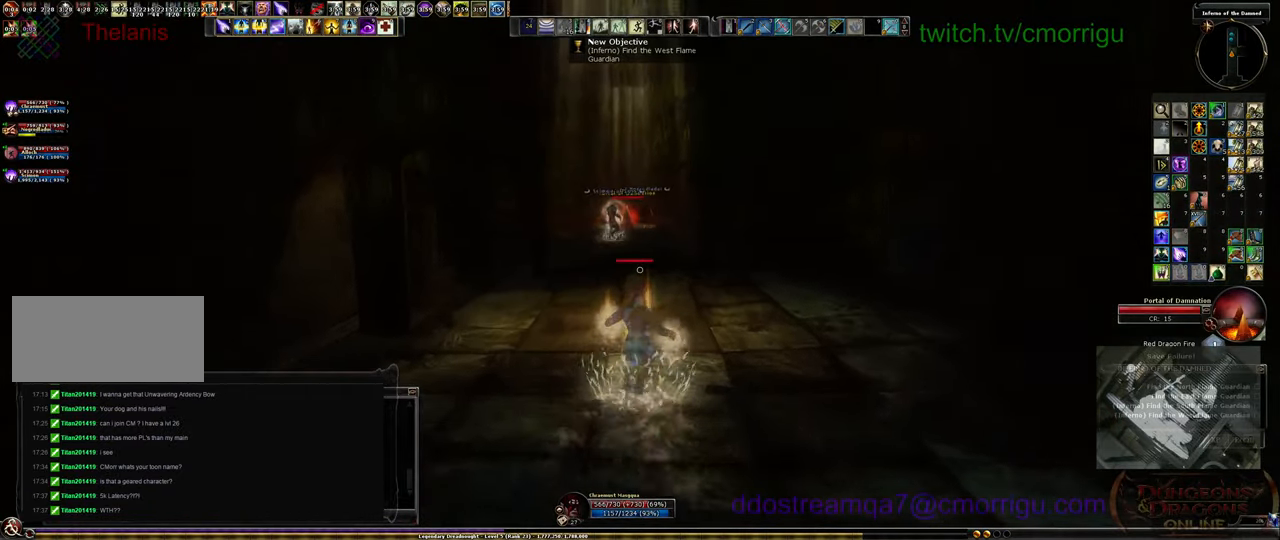
{"keys": ["w"], "events": [[167, "space", "down"], [334, "space", "up"]]}
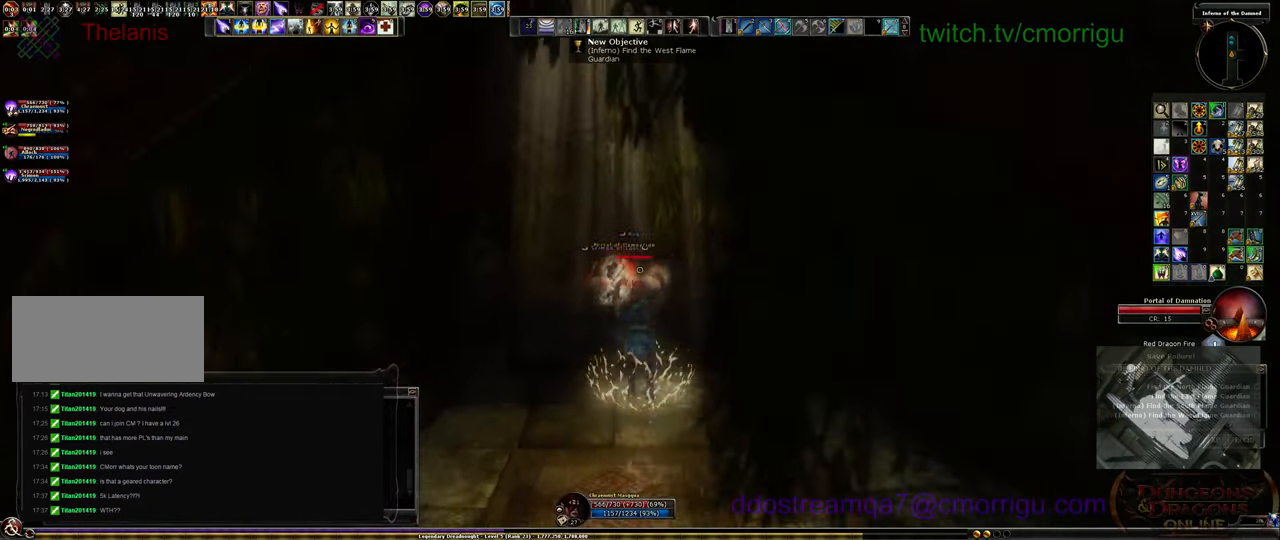
{"keys": ["w"], "events": []}
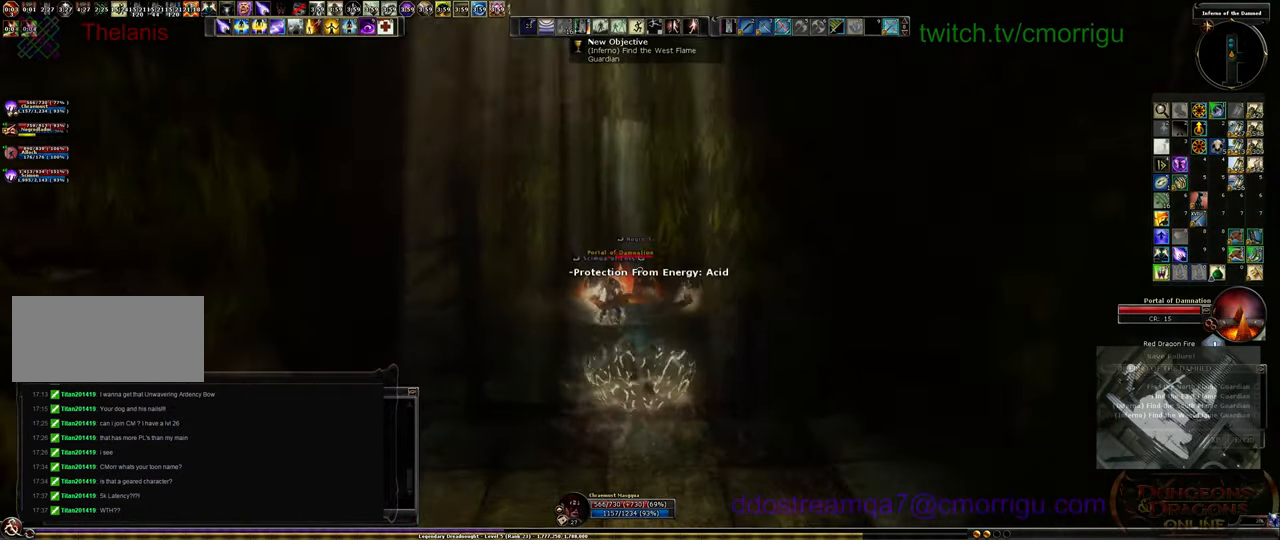
{"keys": ["w"], "events": []}
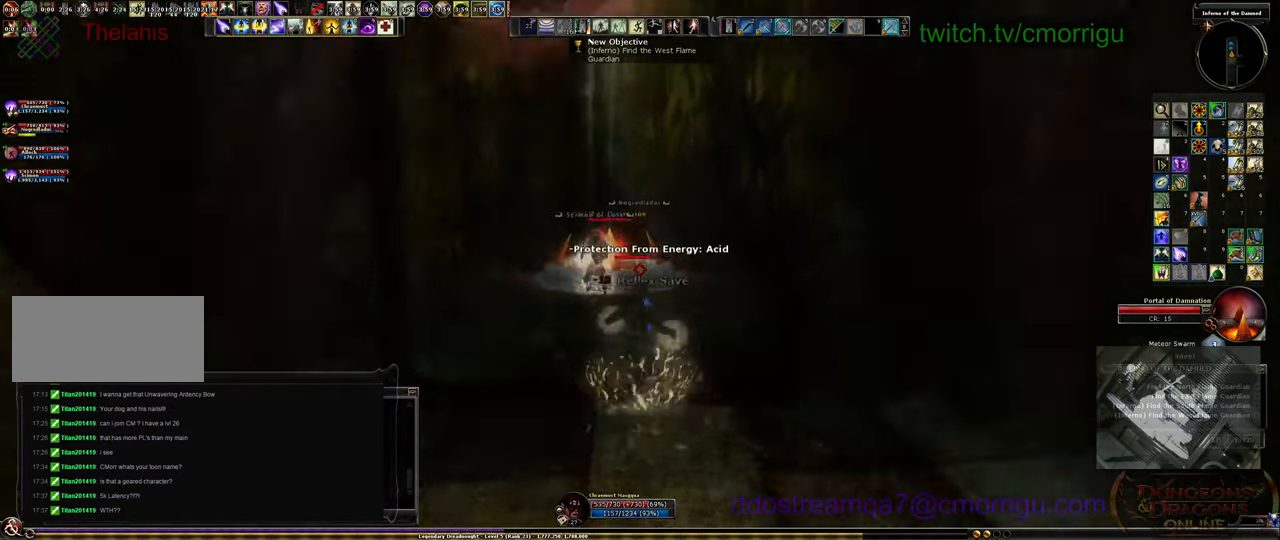
{"keys": ["w"], "events": []}
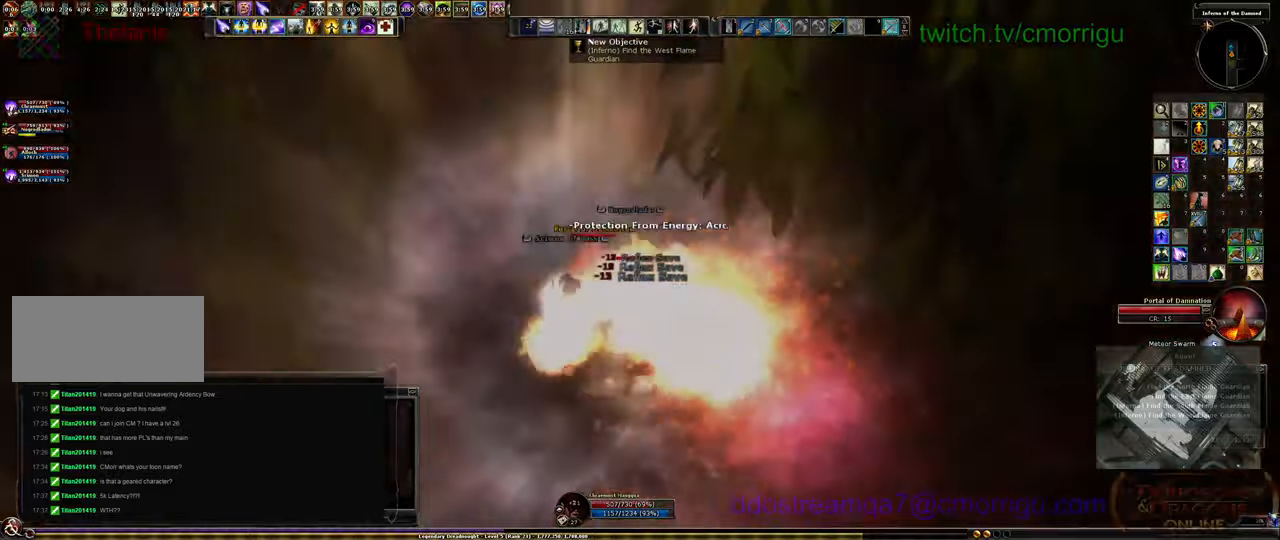
{"keys": ["w"], "events": []}
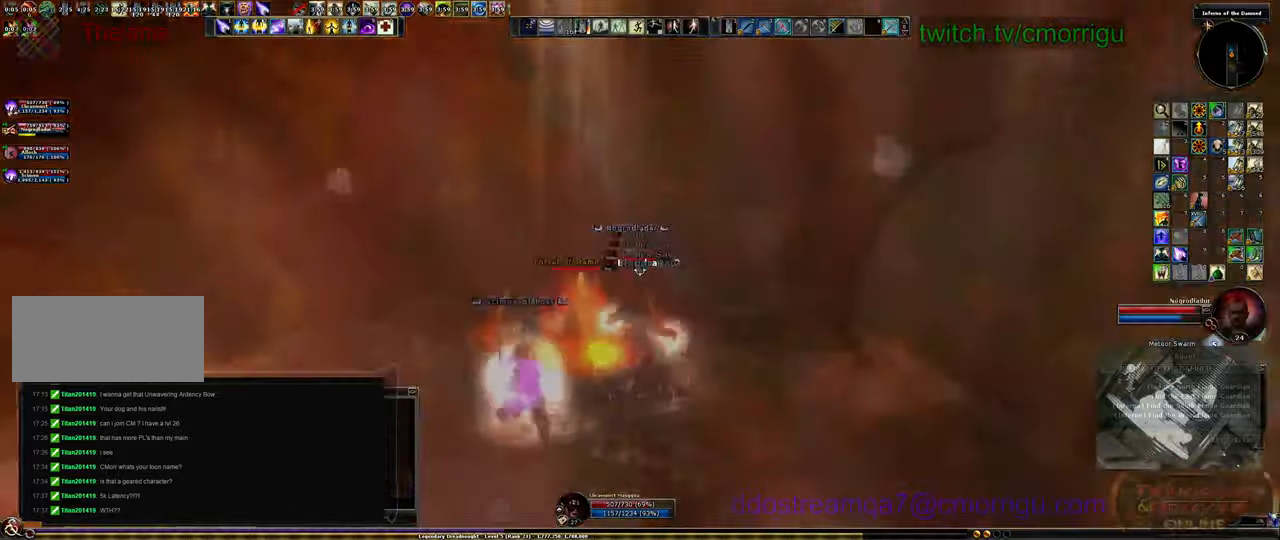
{"keys": [], "events": [[66, "w", "up"]]}
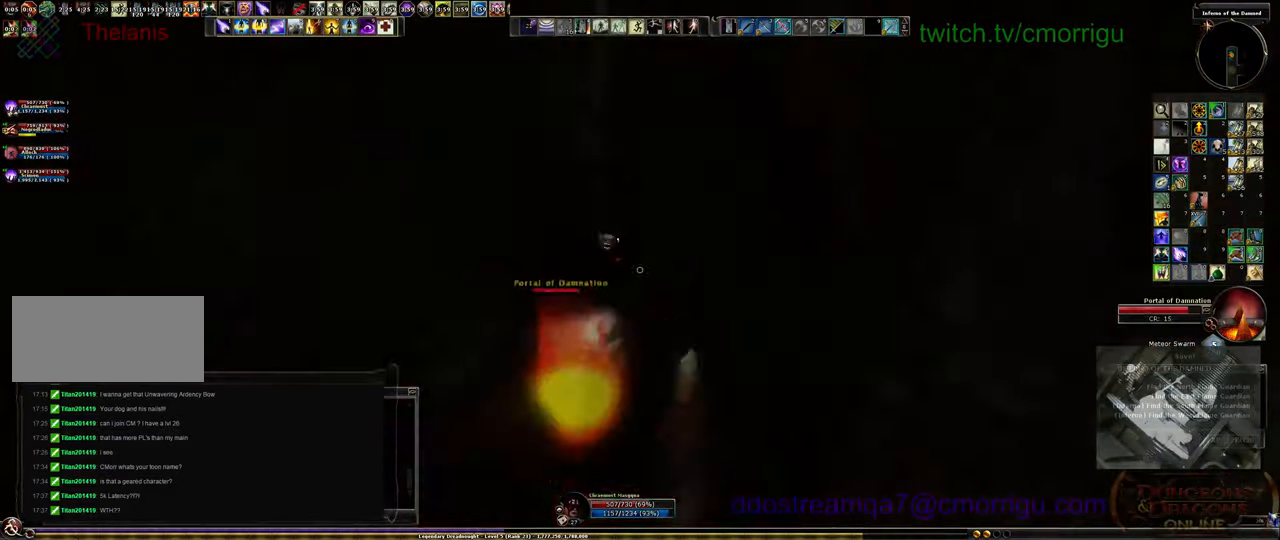
{"keys": [], "events": []}
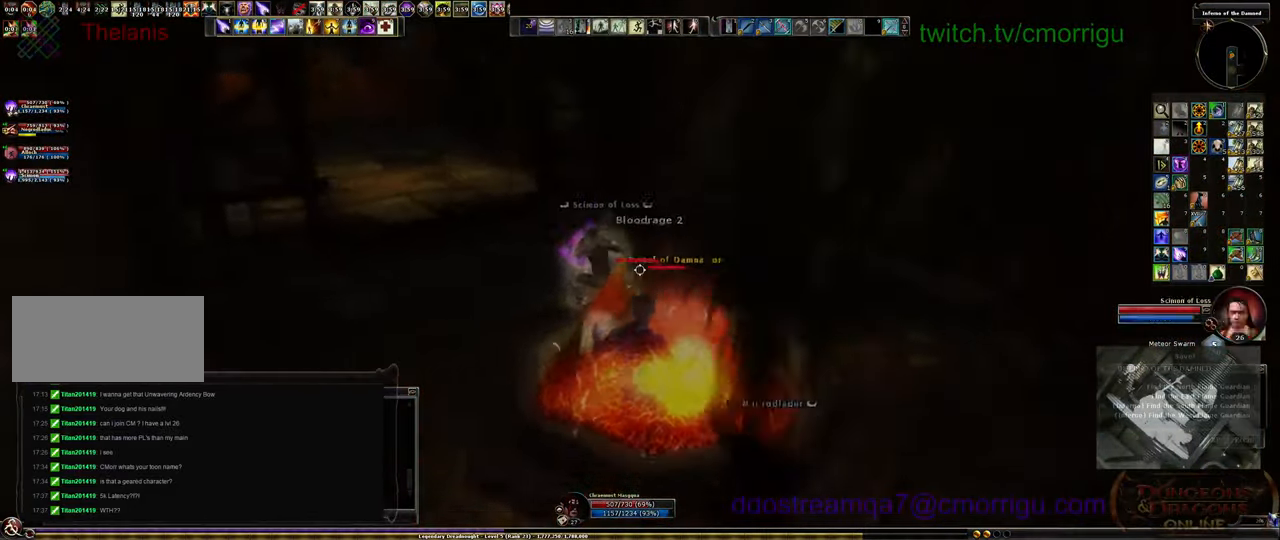
{"keys": [], "events": []}
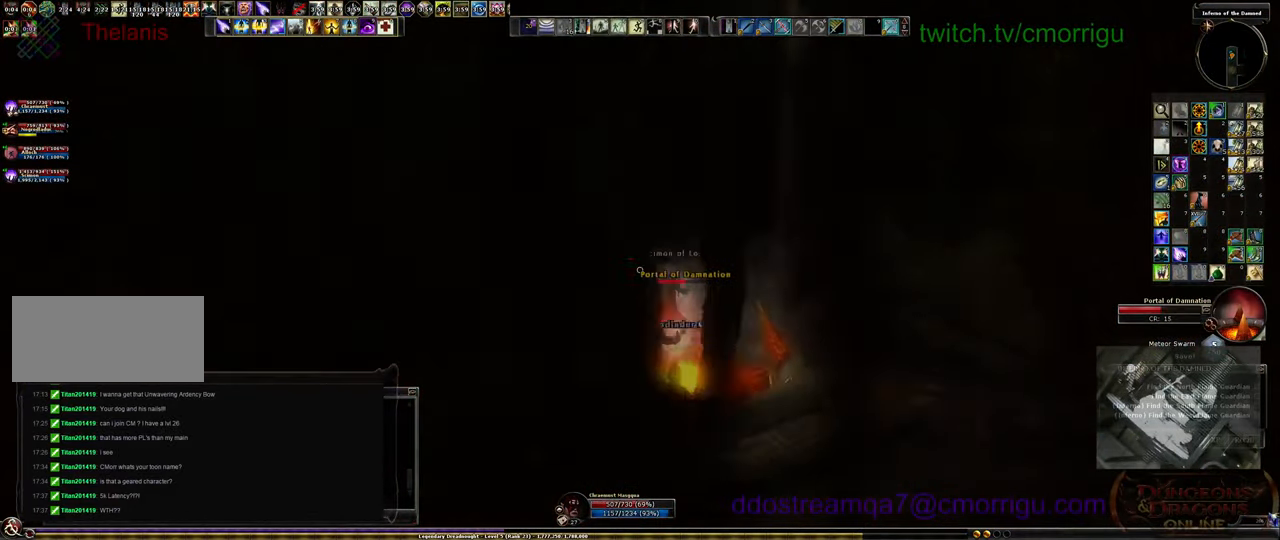
{"keys": [], "events": []}
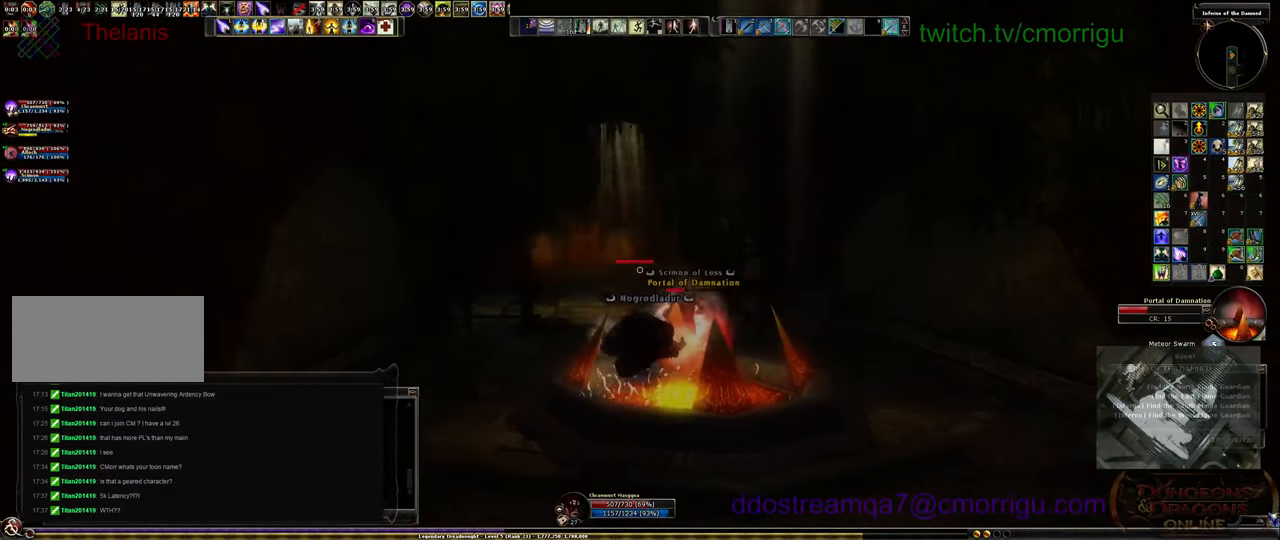
{"keys": [], "events": []}
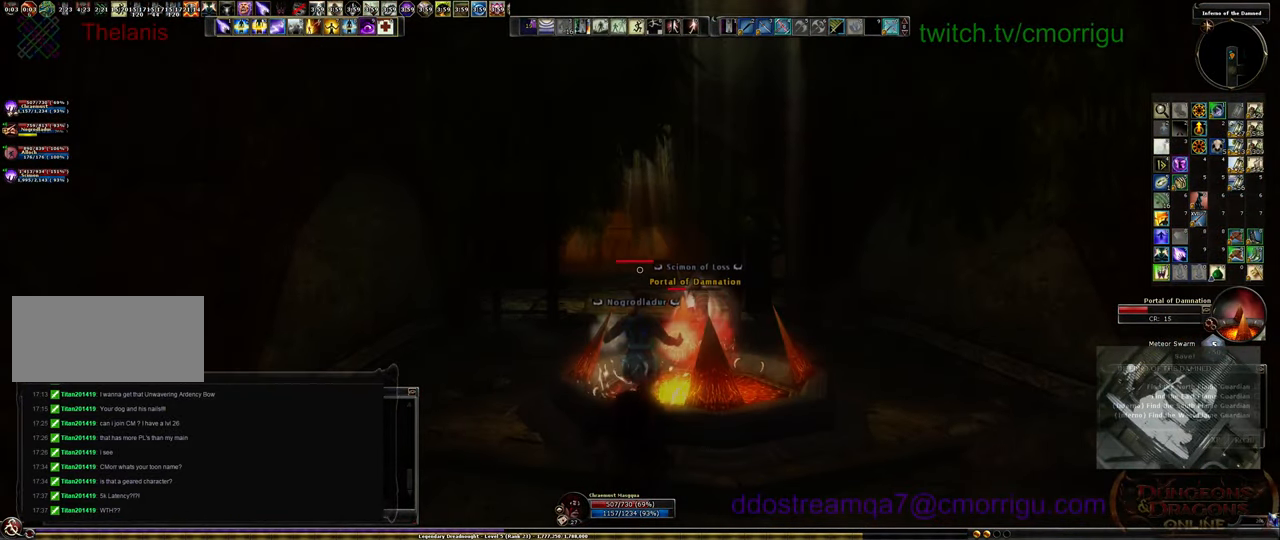
{"keys": [], "events": []}
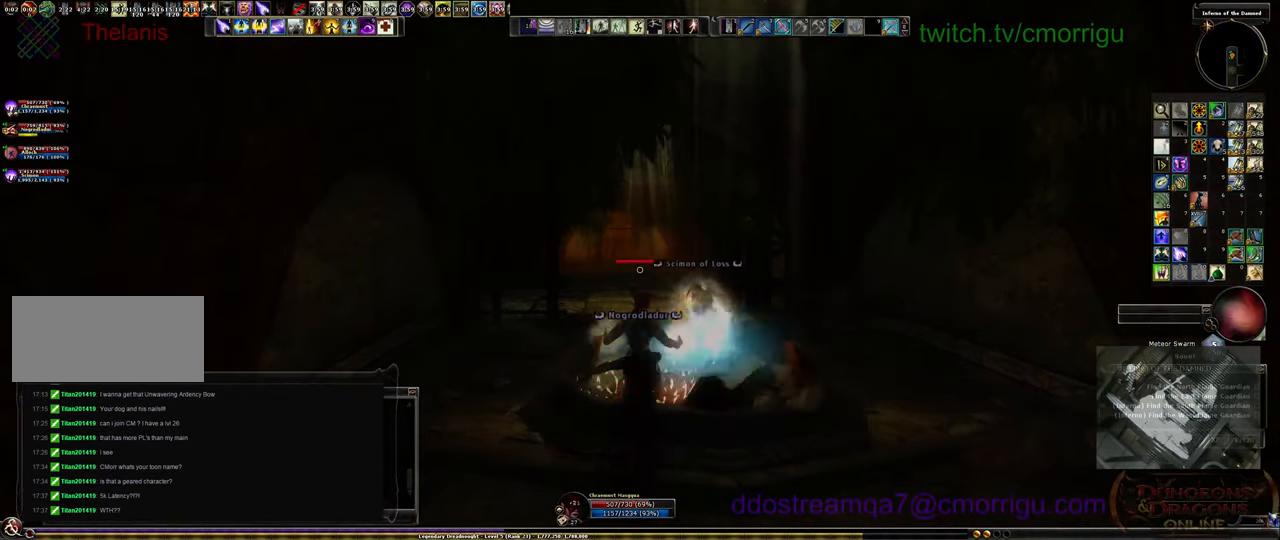
{"keys": [], "events": []}
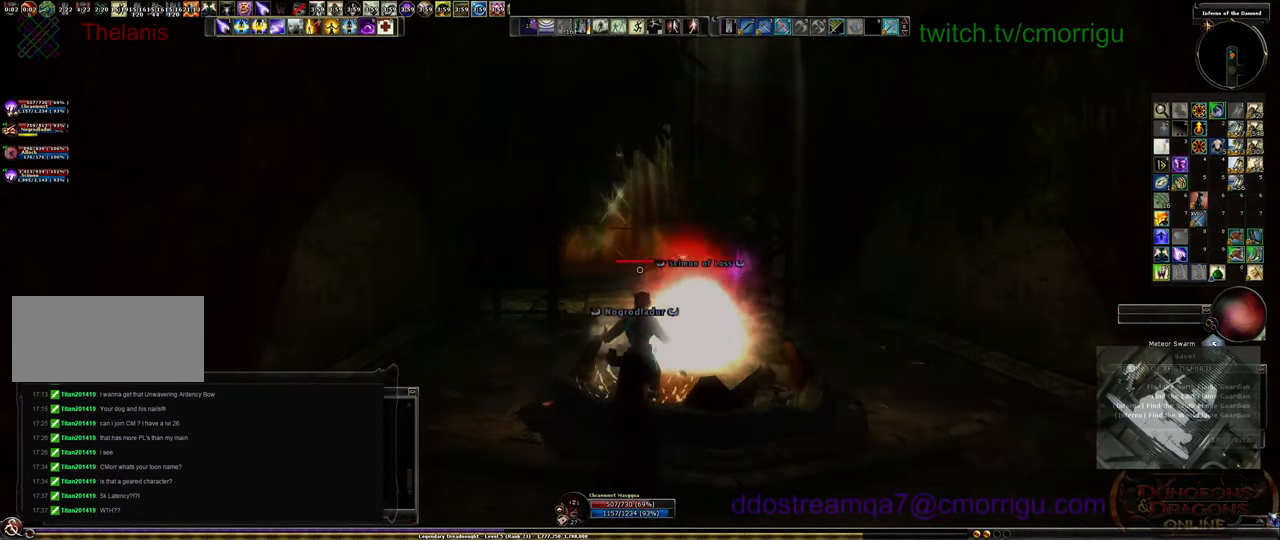
{"keys": [], "events": []}
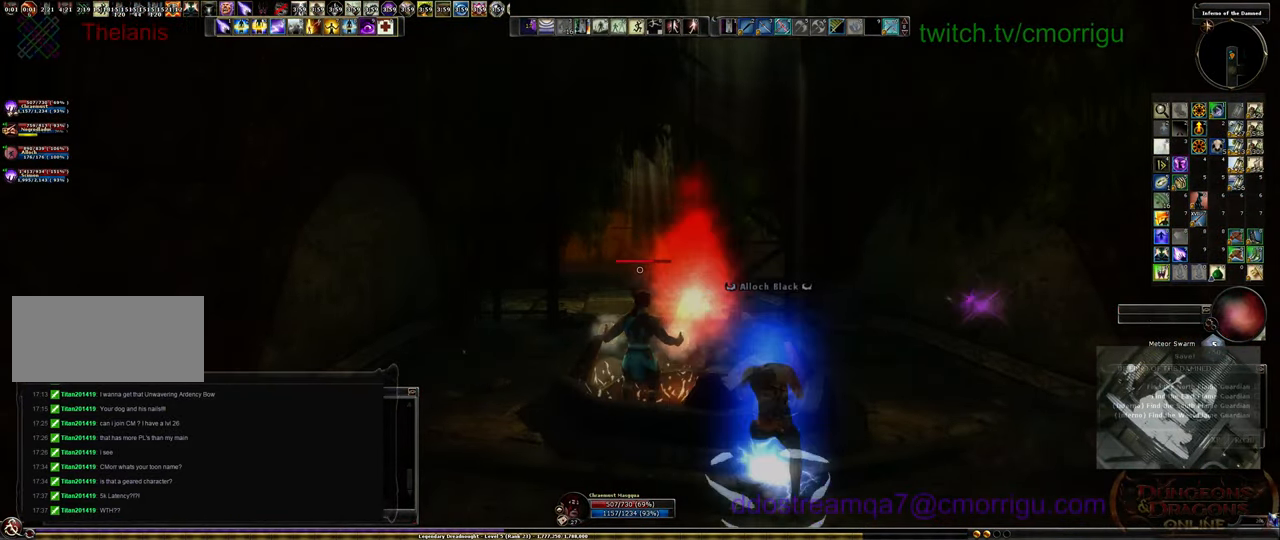
{"keys": [], "events": []}
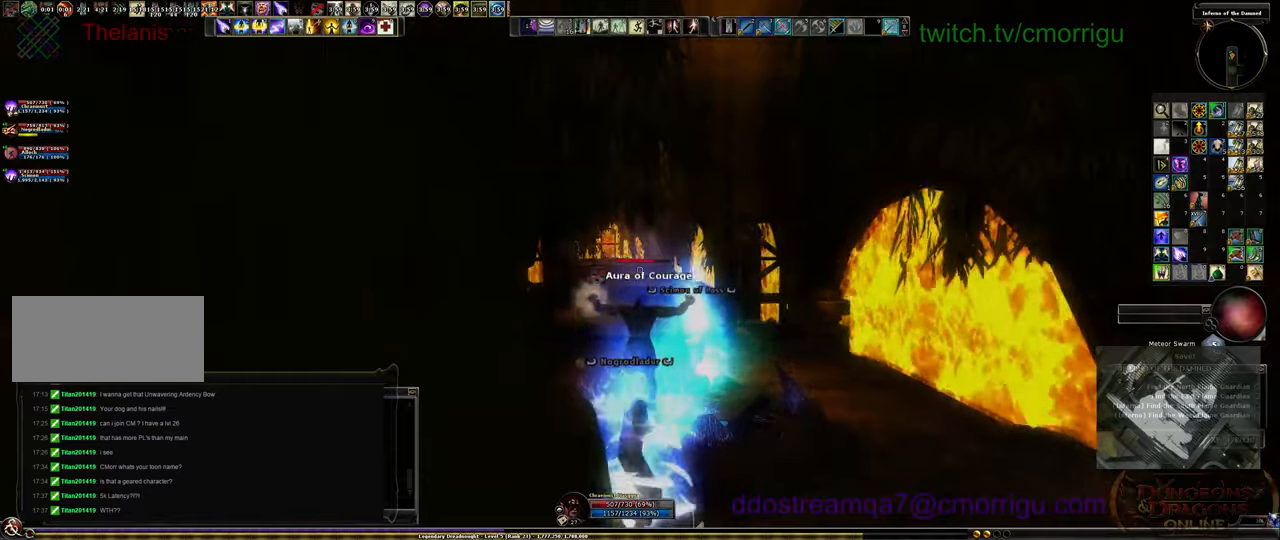
{"keys": ["w"], "events": [[166, "w", "down"]]}
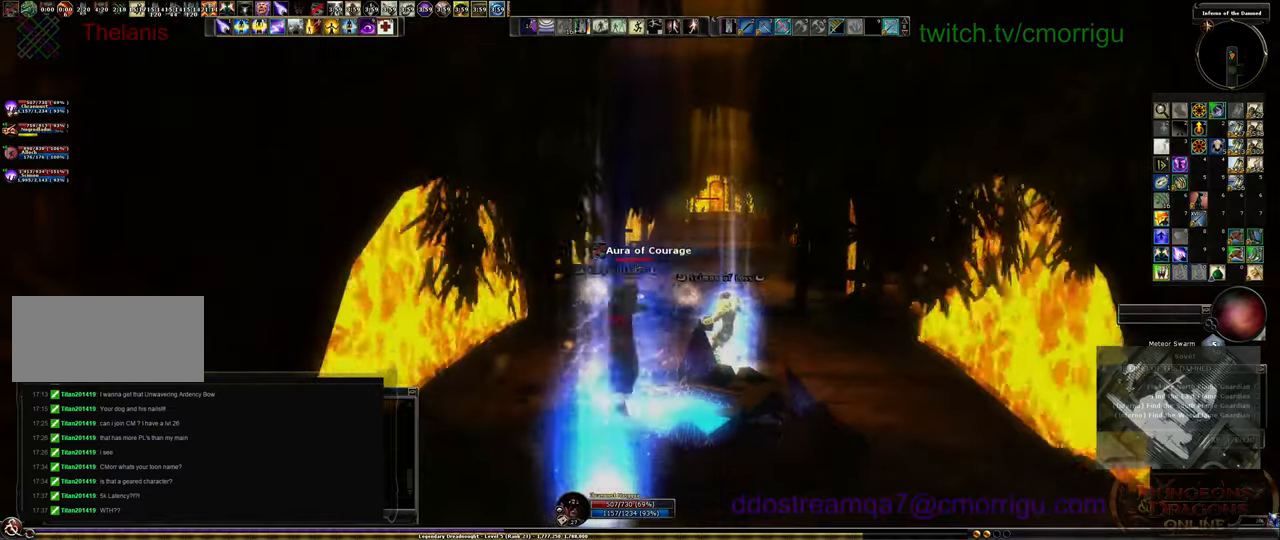
{"keys": ["w"], "events": []}
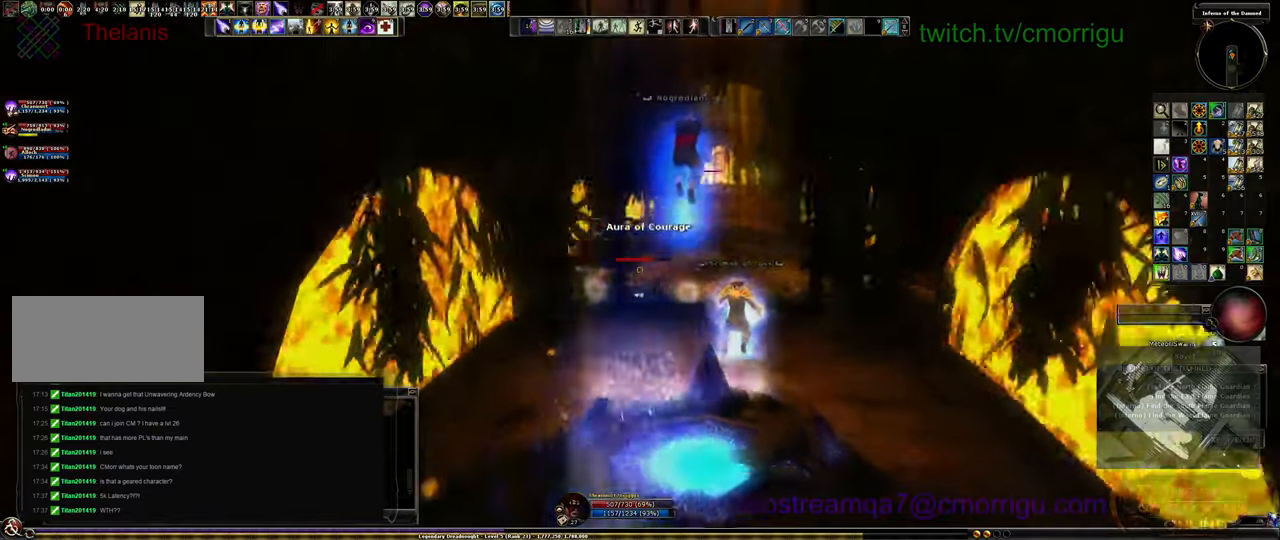
{"keys": ["w"], "events": []}
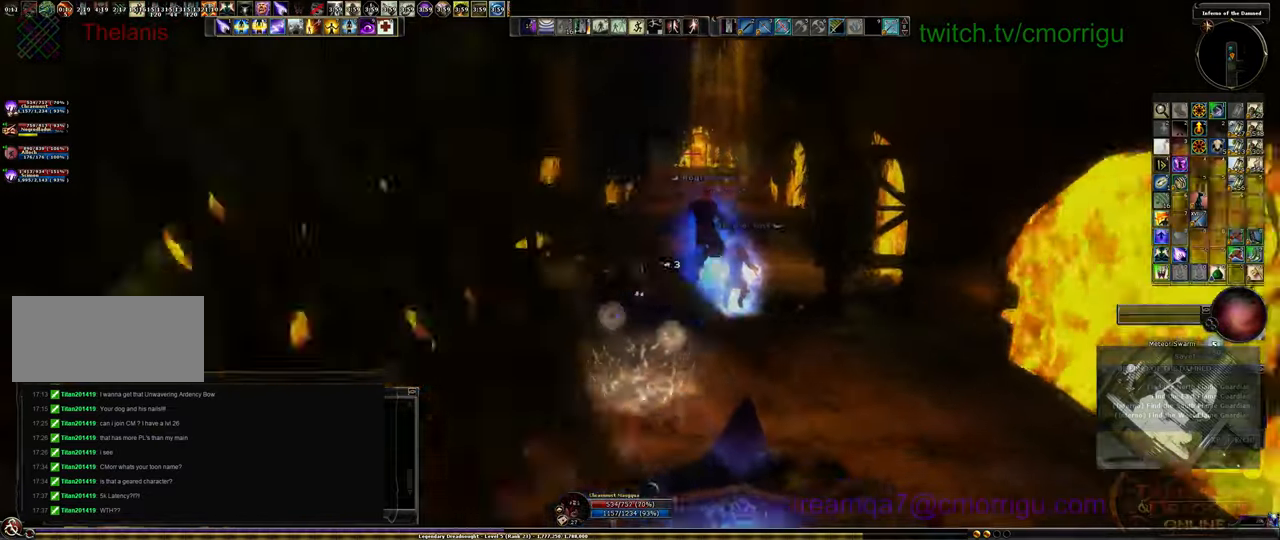
{"keys": ["w"], "events": [[233, "d", "down"], [466, "d", "up"]]}
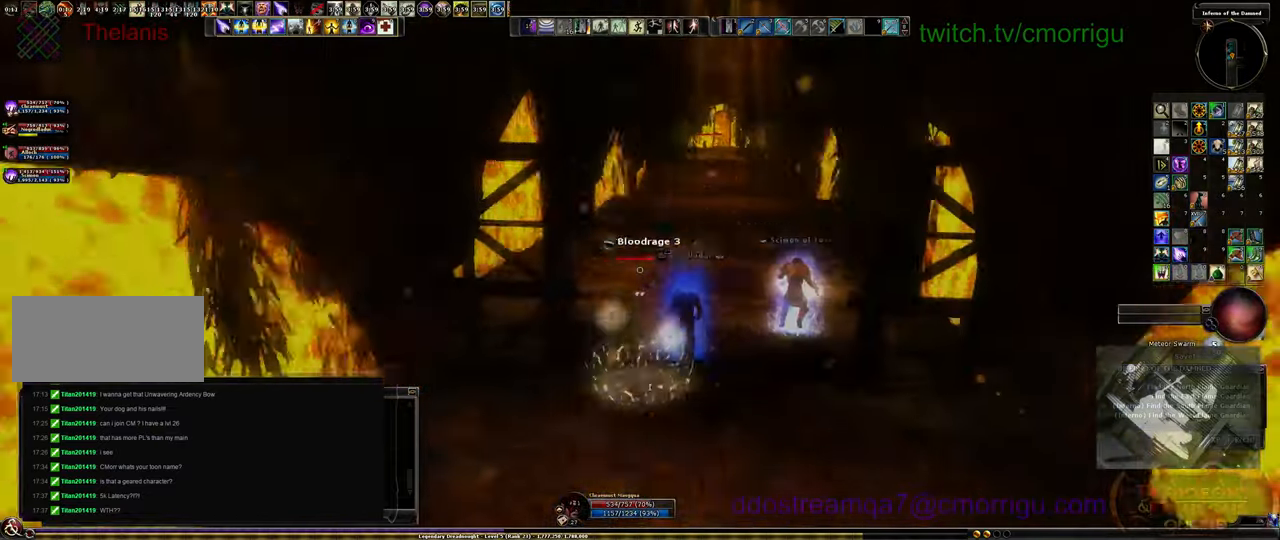
{"keys": ["w"], "events": [[333, "1", "down"], [400, "1", "up"]]}
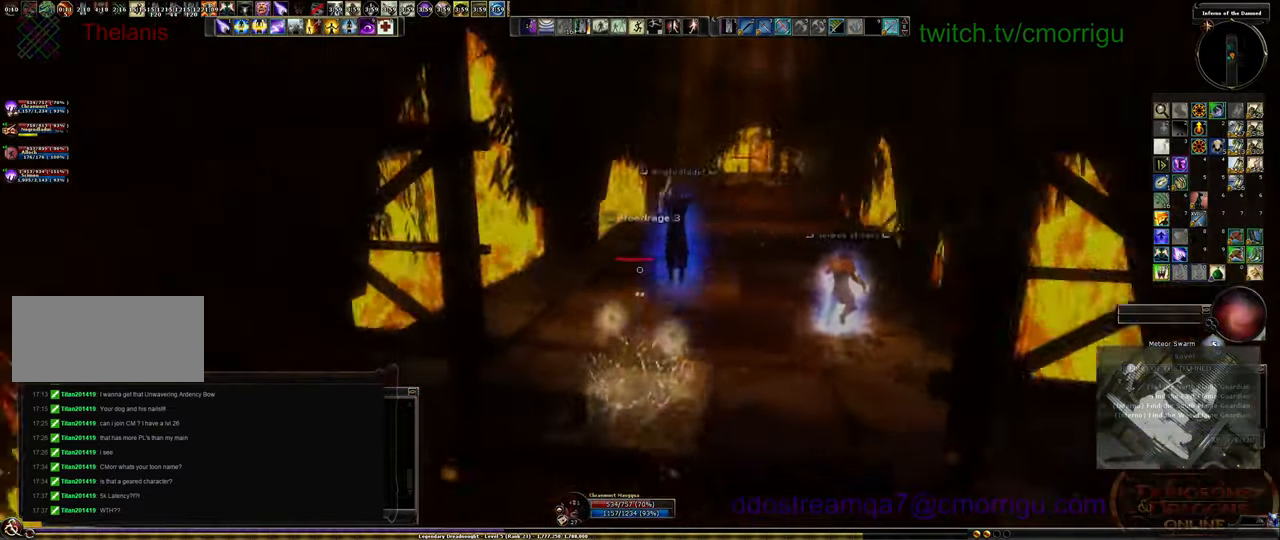
{"keys": ["w"], "events": []}
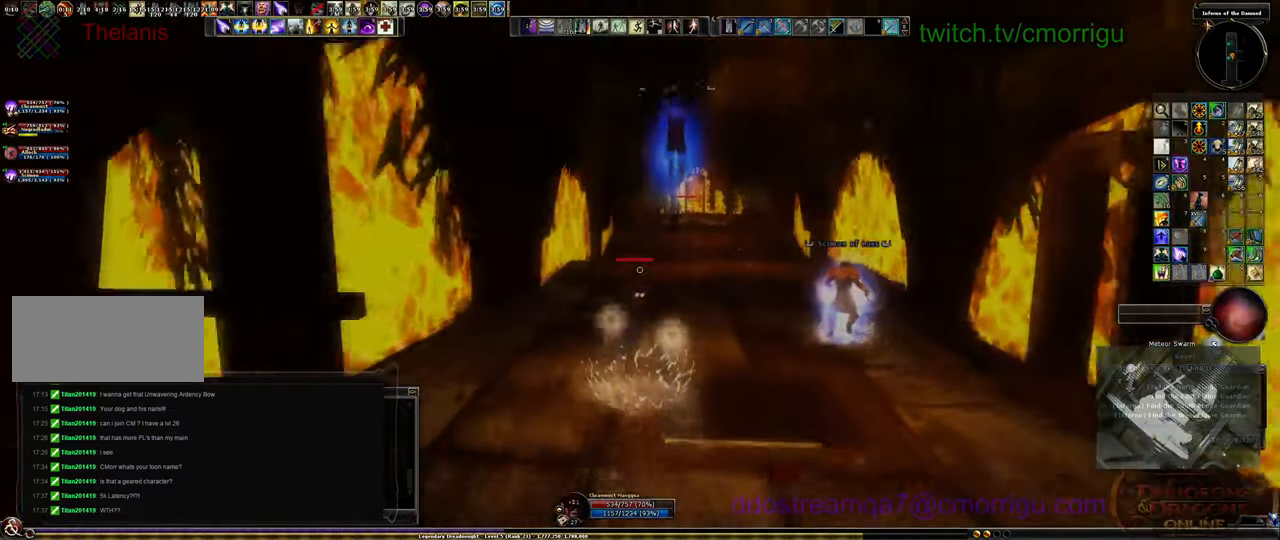
{"keys": ["d", "w"], "events": [[433, "d", "down"]]}
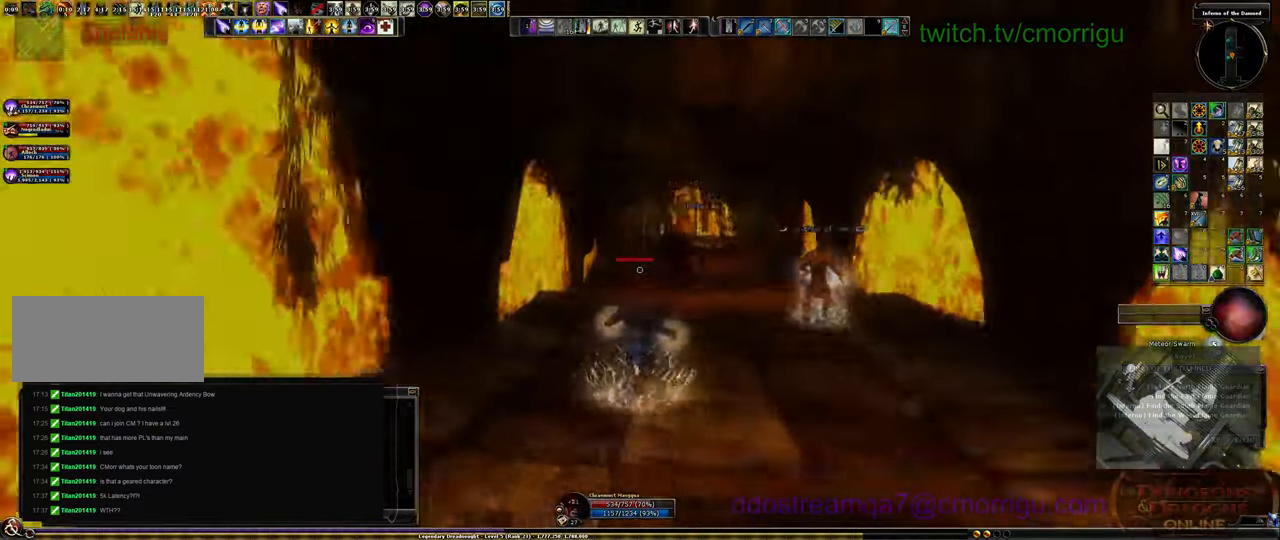
{"keys": ["w"], "events": [[500, "d", "up"]]}
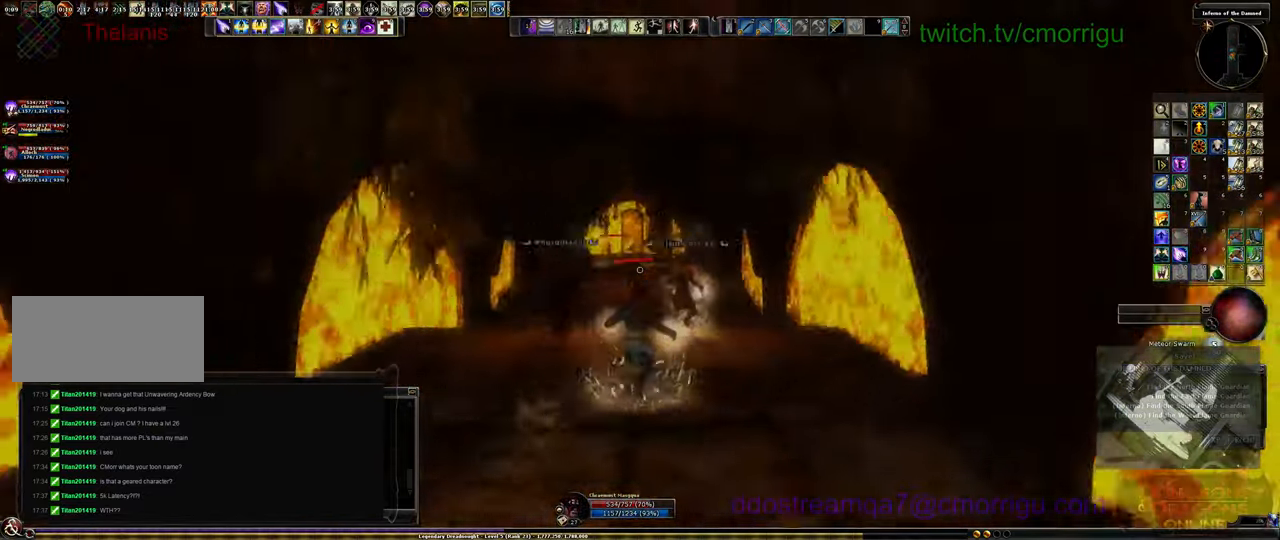
{"keys": ["w"], "events": []}